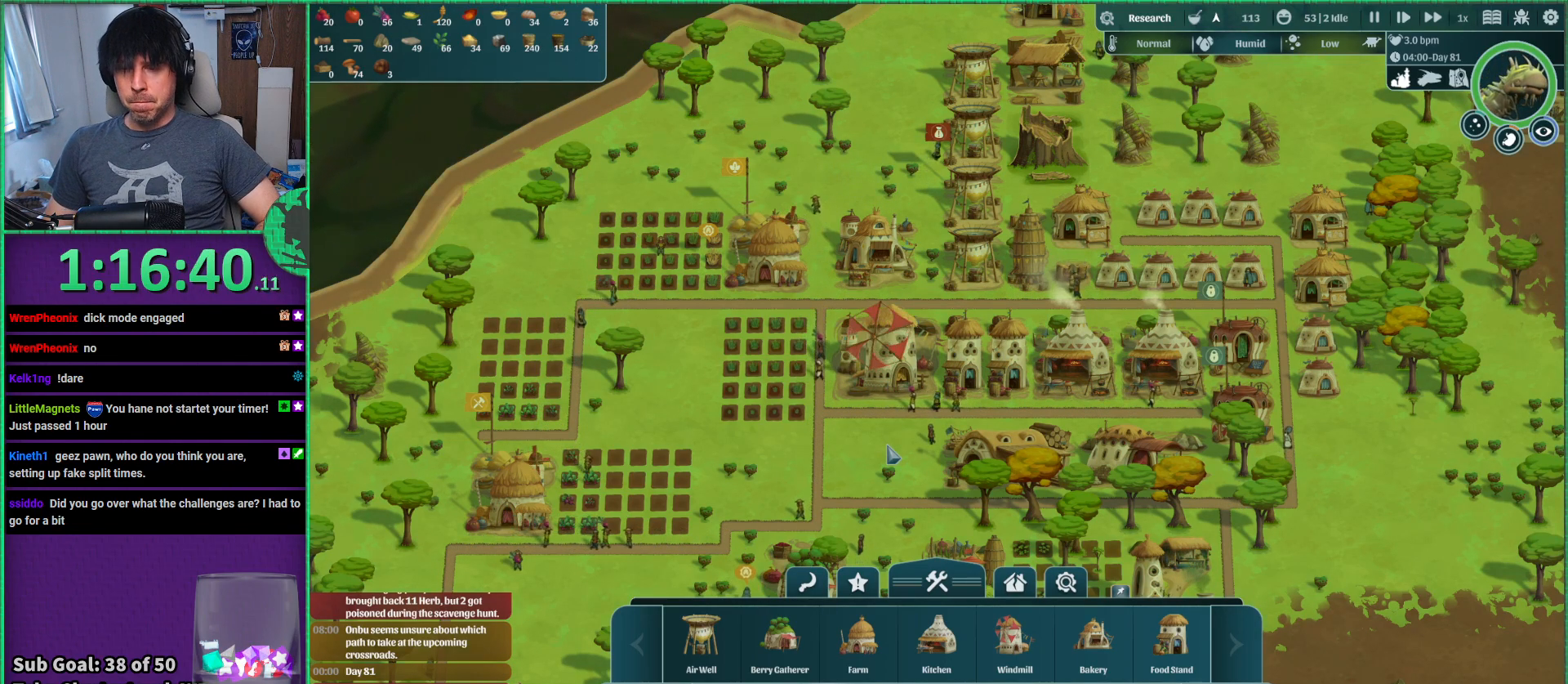
Gameplay with keyboard; each line is a JSON object with the keys held at the frame after it. "events" lists presses ("down") and releases ("up") of "a", "d", "e", "s", "shift", "space" and "w" between this image and that frame as [ms after this image, input, new state], when the widget could be followed in between. No other keys are recorded. Mouse input is not recorded.
{"keys": ["a", "s"], "events": [[384, "a", "down"], [434, "s", "down"]]}
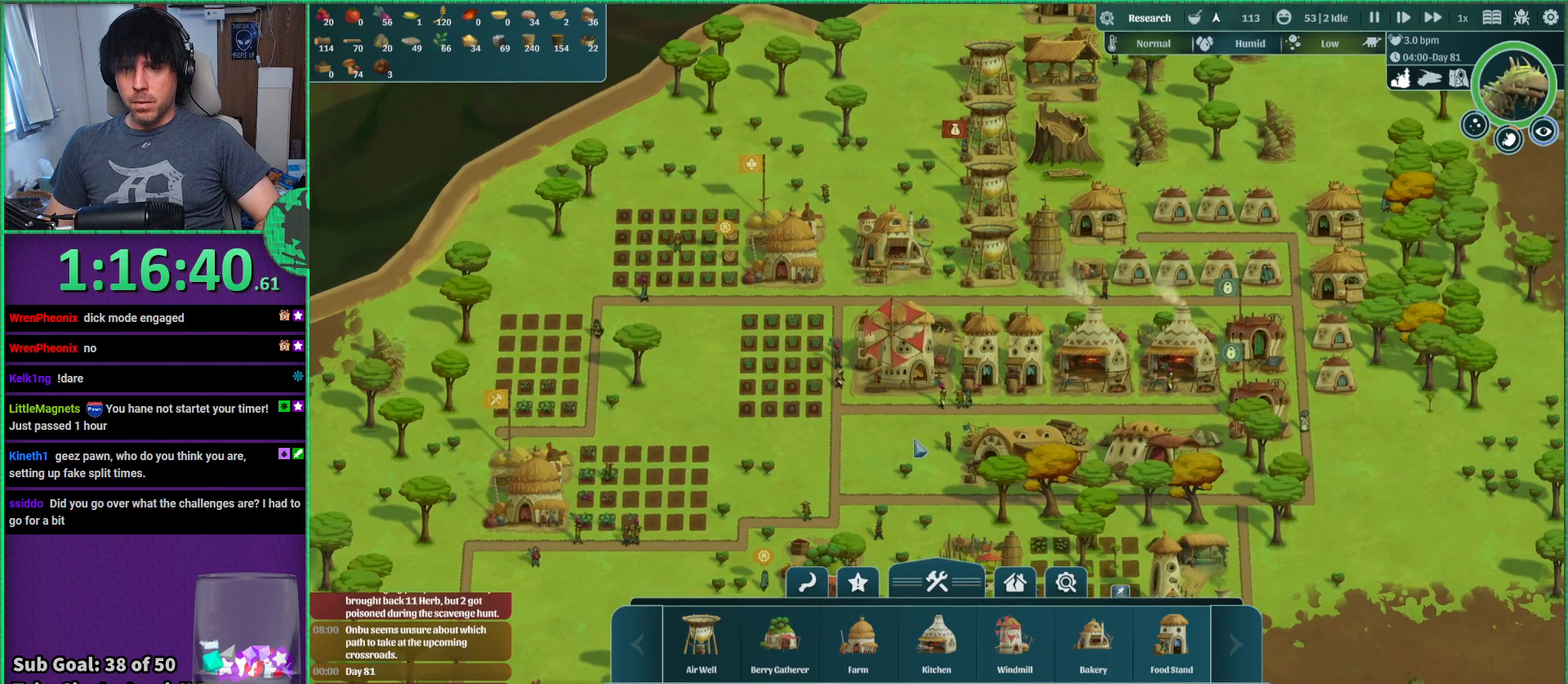
{"keys": [], "events": [[300, "a", "up"], [300, "s", "up"]]}
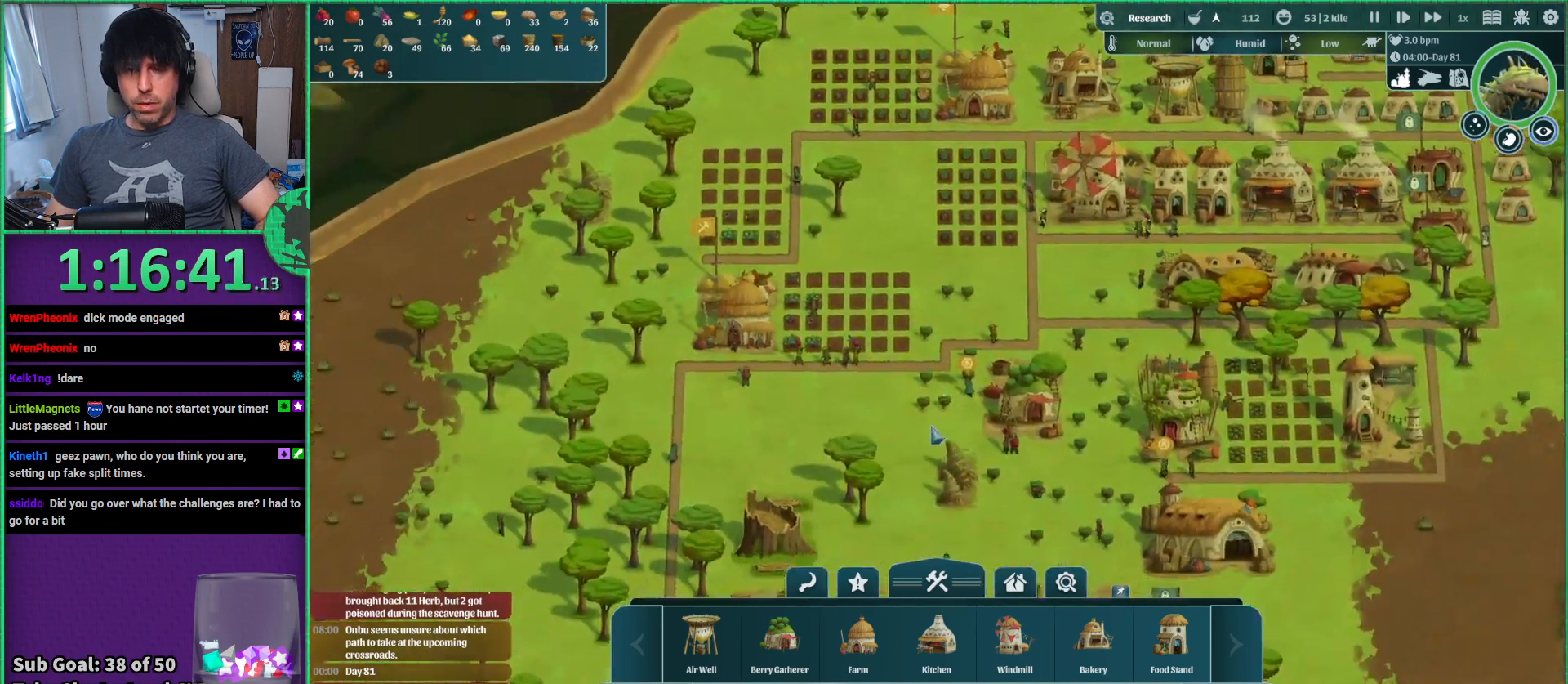
{"keys": ["a", "s"], "events": [[367, "s", "down"], [484, "a", "down"]]}
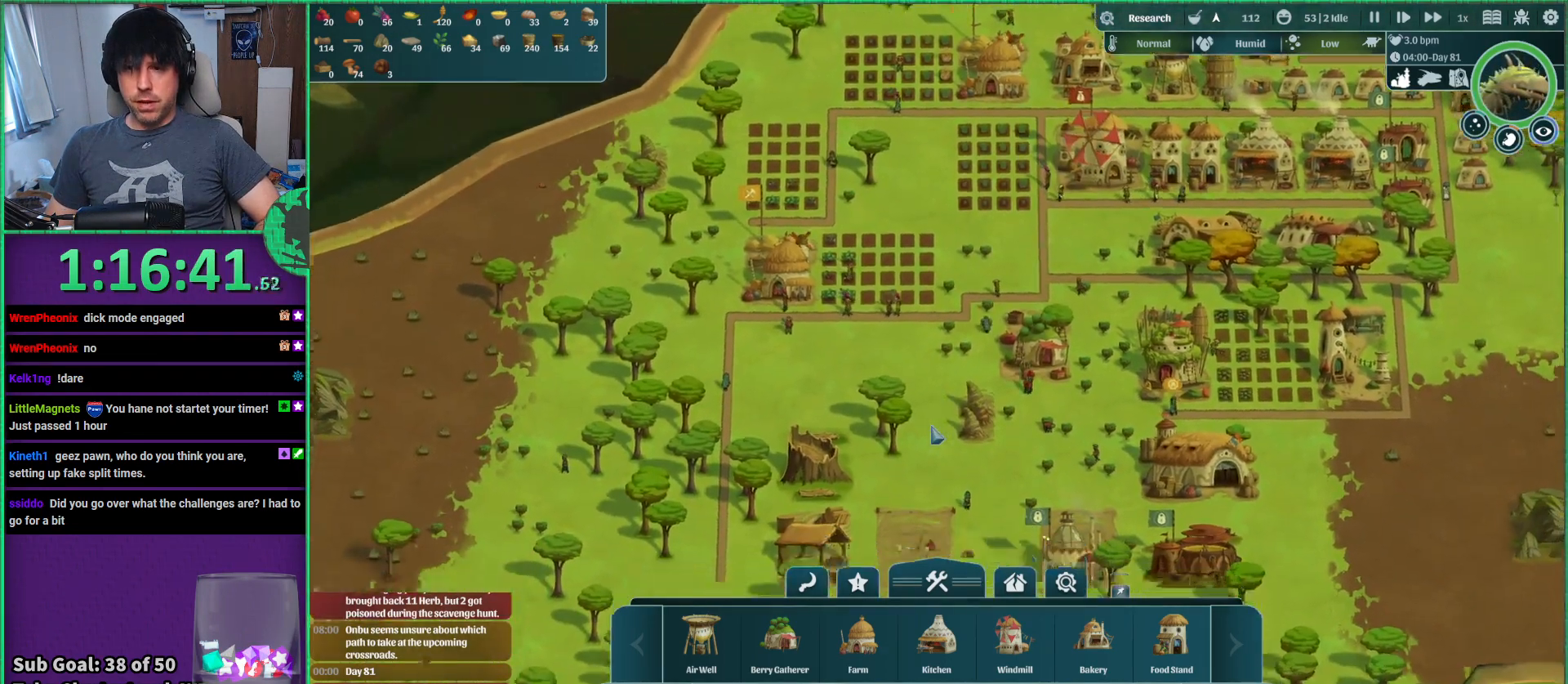
{"keys": [], "events": [[450, "s", "up"], [467, "a", "up"]]}
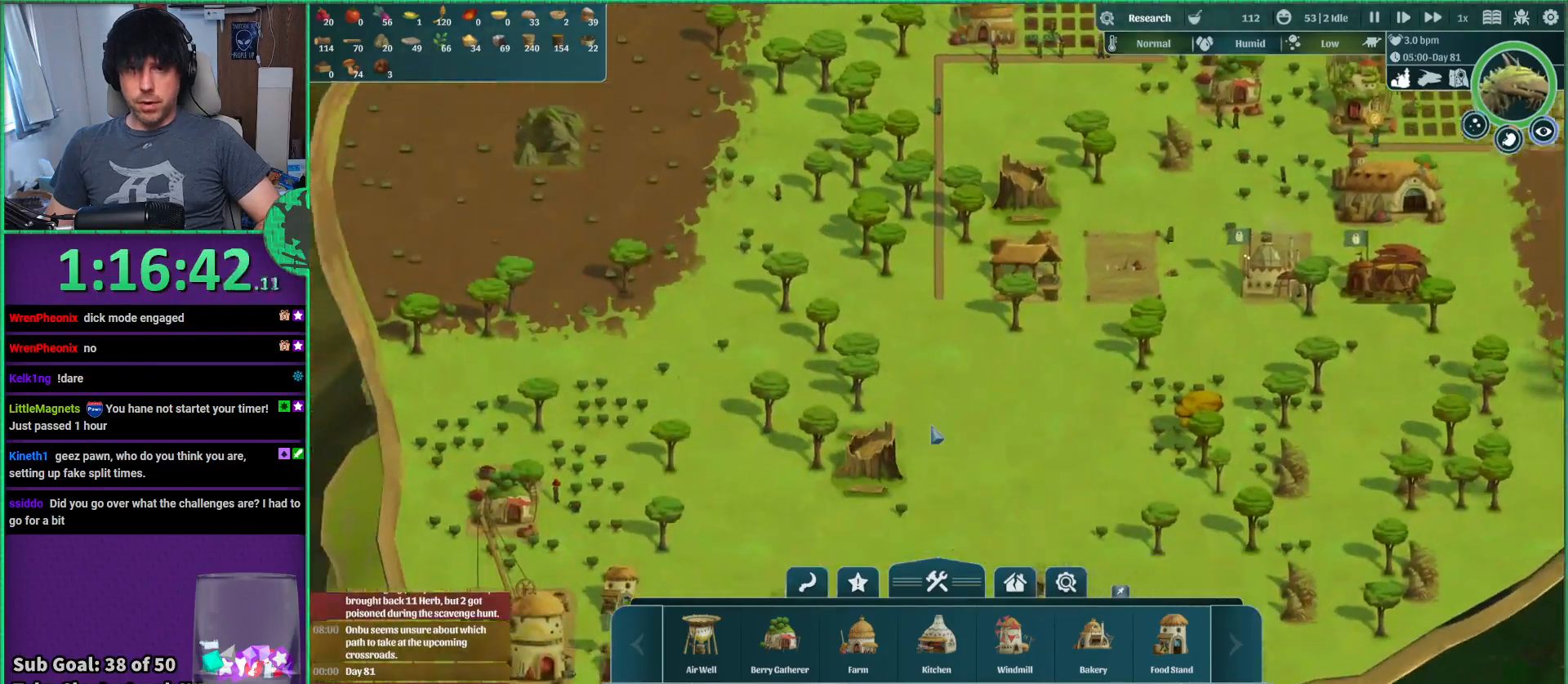
{"keys": [], "events": []}
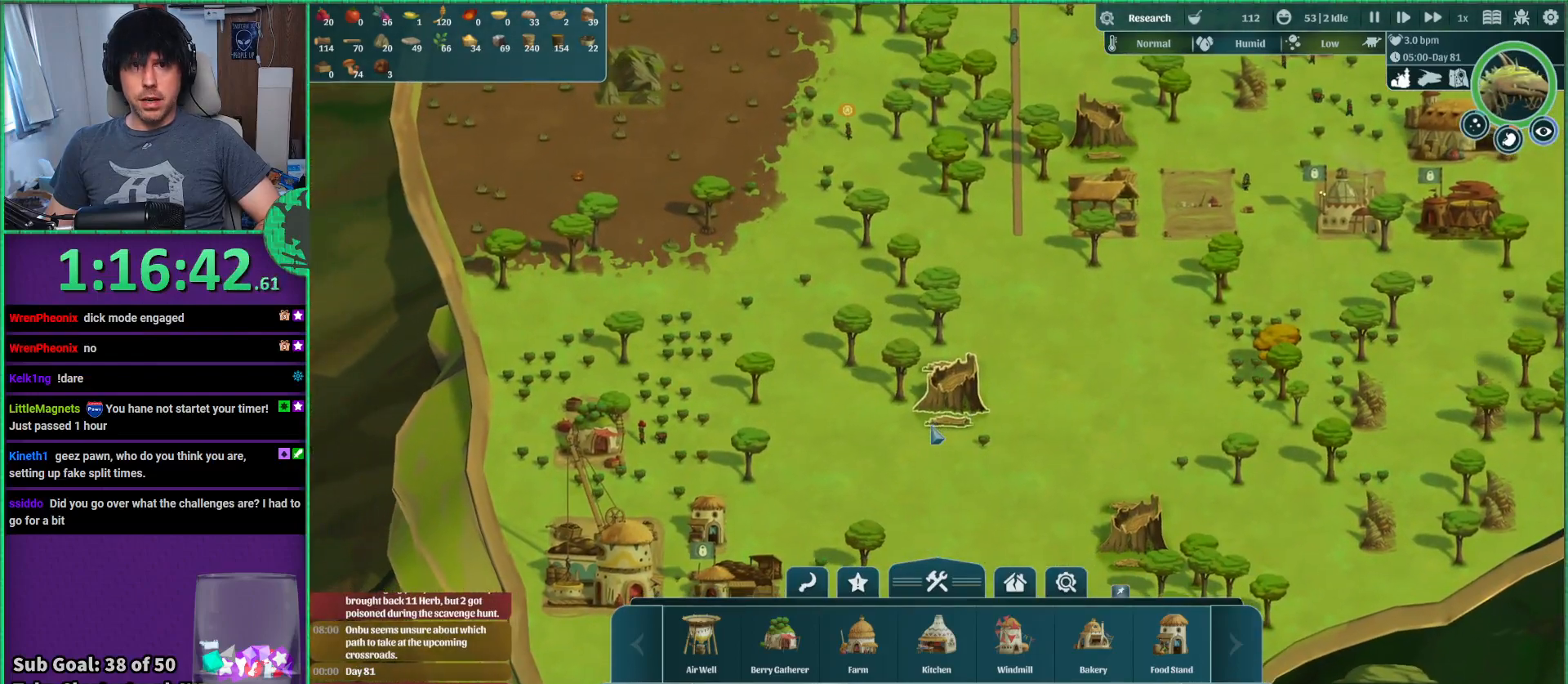
{"keys": ["d"], "events": [[367, "d", "down"]]}
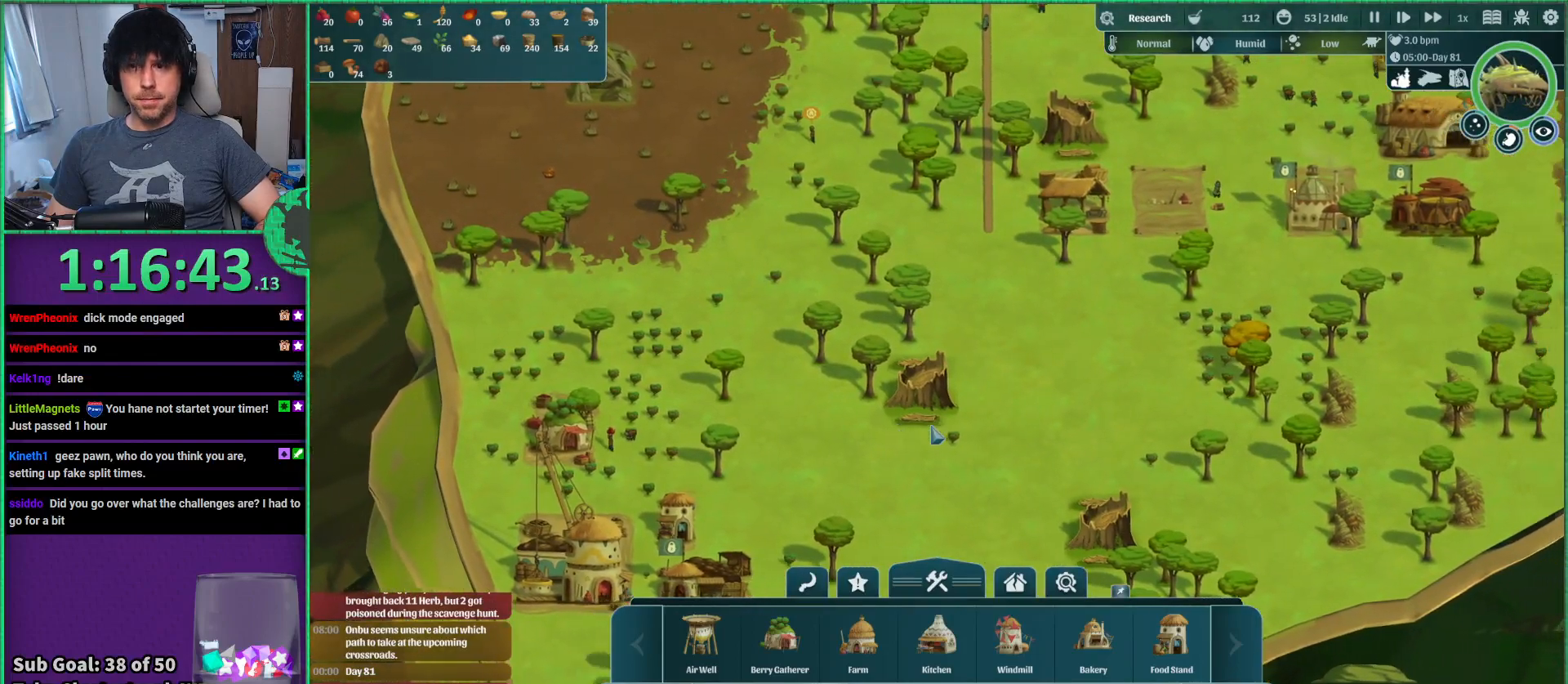
{"keys": ["d", "w"], "events": [[117, "w", "down"]]}
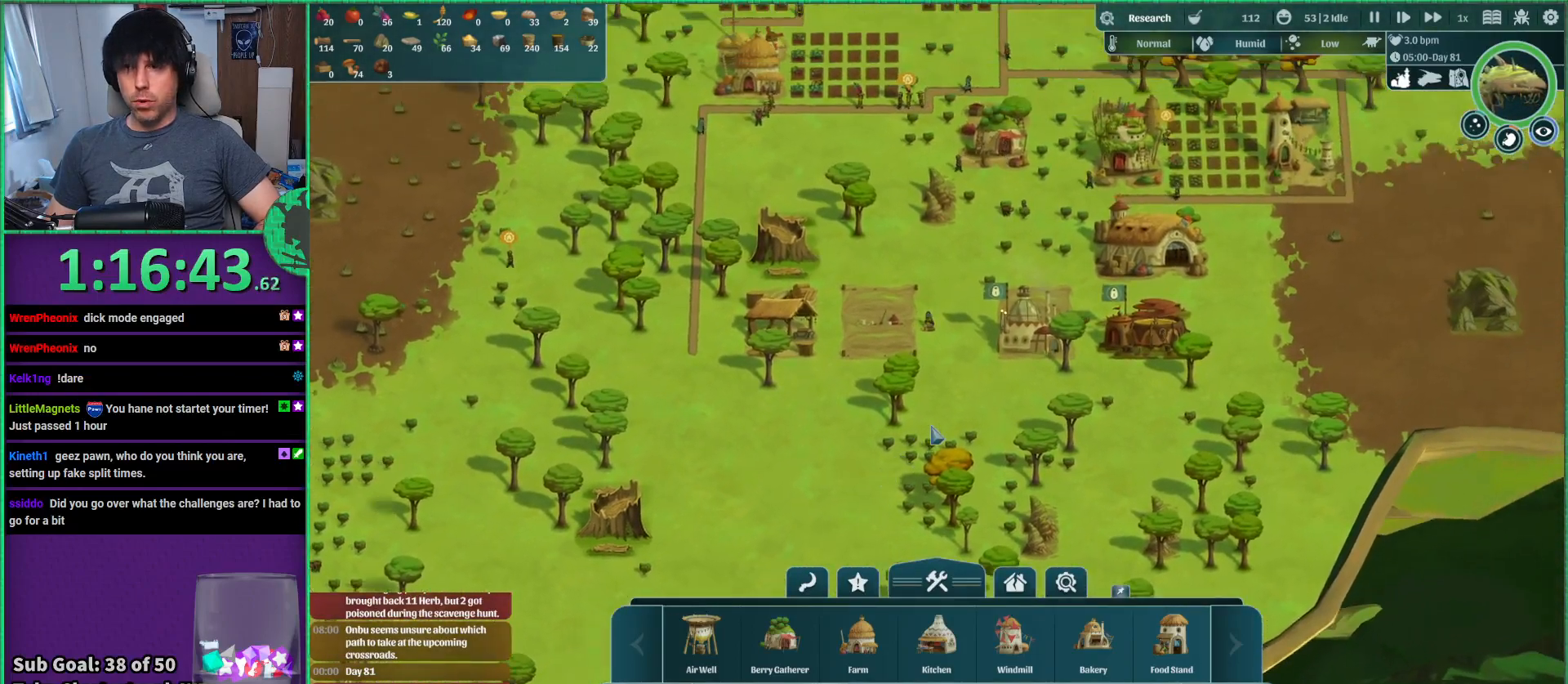
{"keys": ["d"], "events": [[134, "d", "up"], [134, "w", "up"], [484, "d", "down"]]}
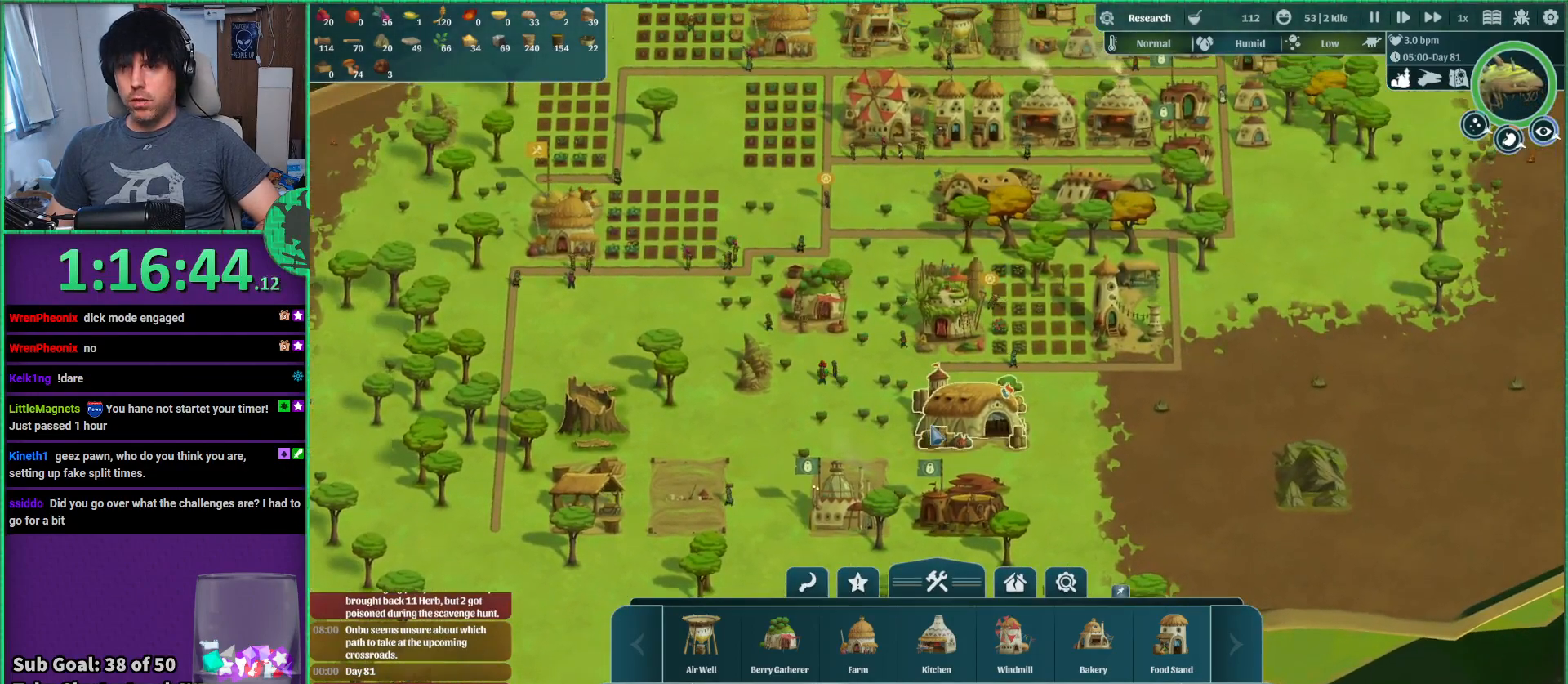
{"keys": [], "events": [[50, "w", "down"], [150, "d", "up"], [234, "w", "up"]]}
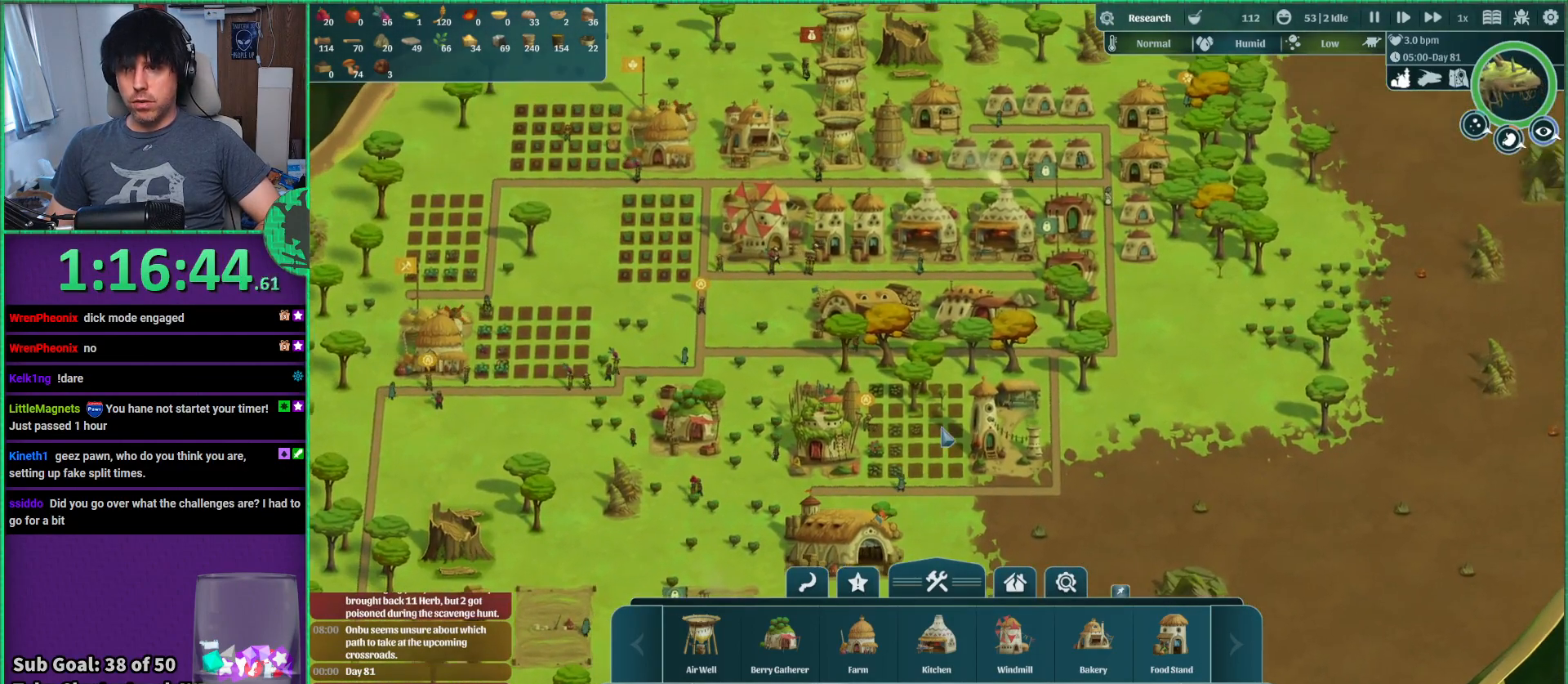
{"keys": [], "events": []}
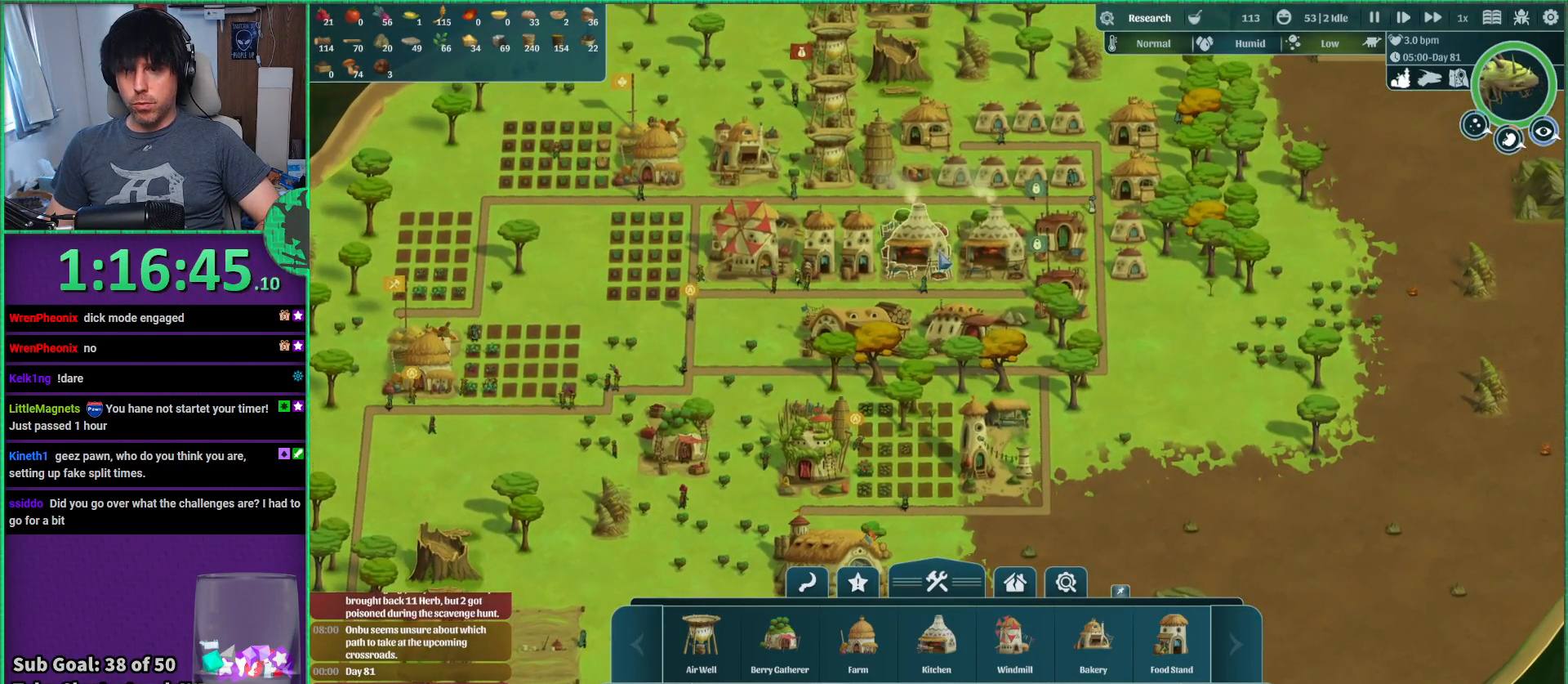
{"keys": [], "events": []}
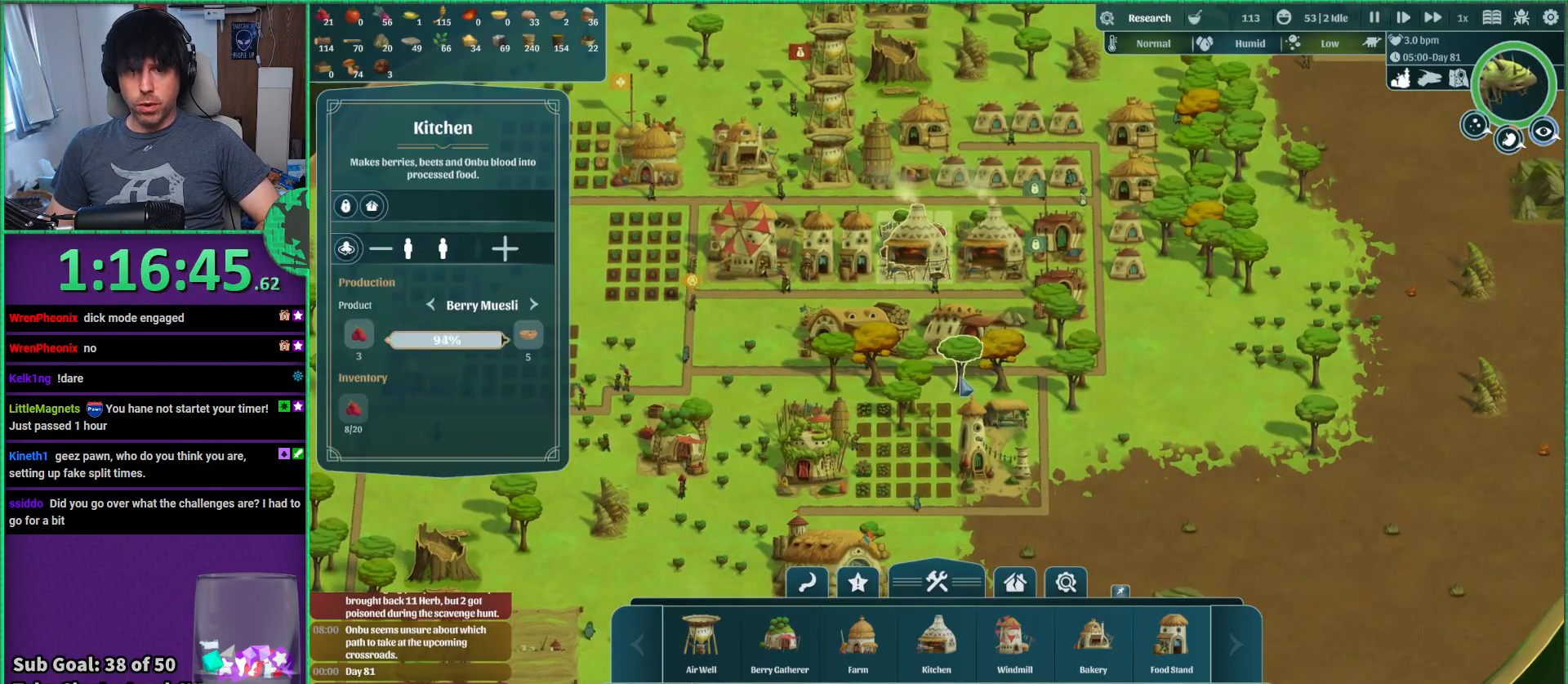
{"keys": [], "events": [[417, "w", "down"], [500, "w", "up"]]}
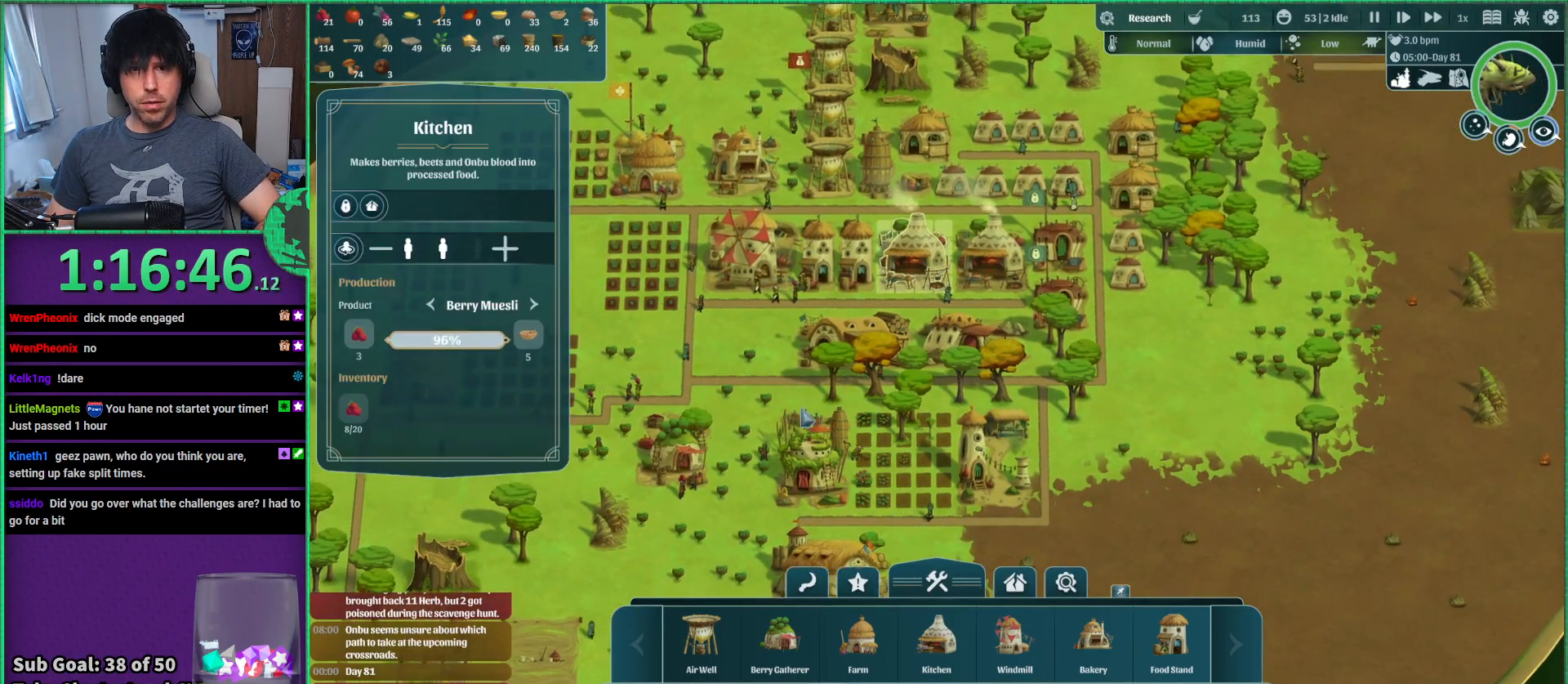
{"keys": [], "events": []}
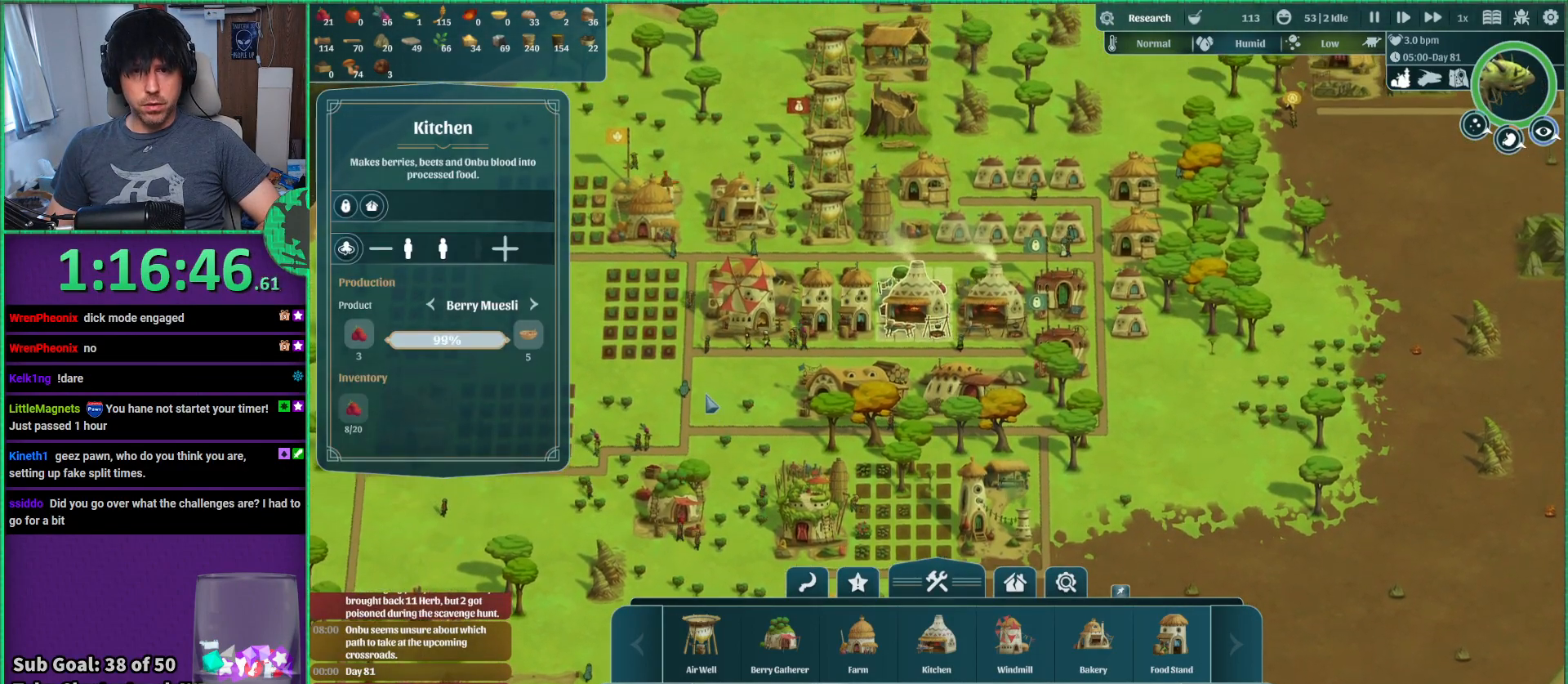
{"keys": ["space"], "events": [[450, "space", "down"]]}
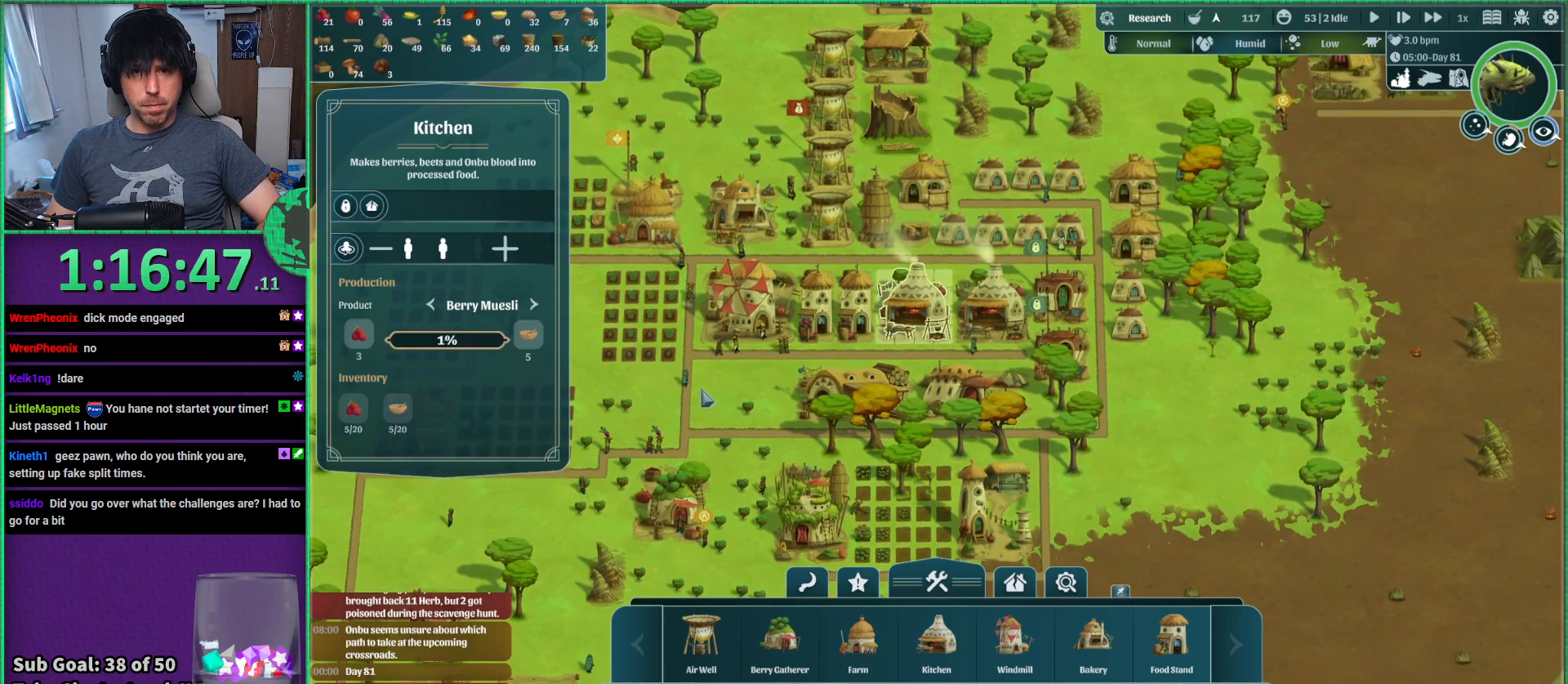
{"keys": [], "events": [[84, "space", "up"]]}